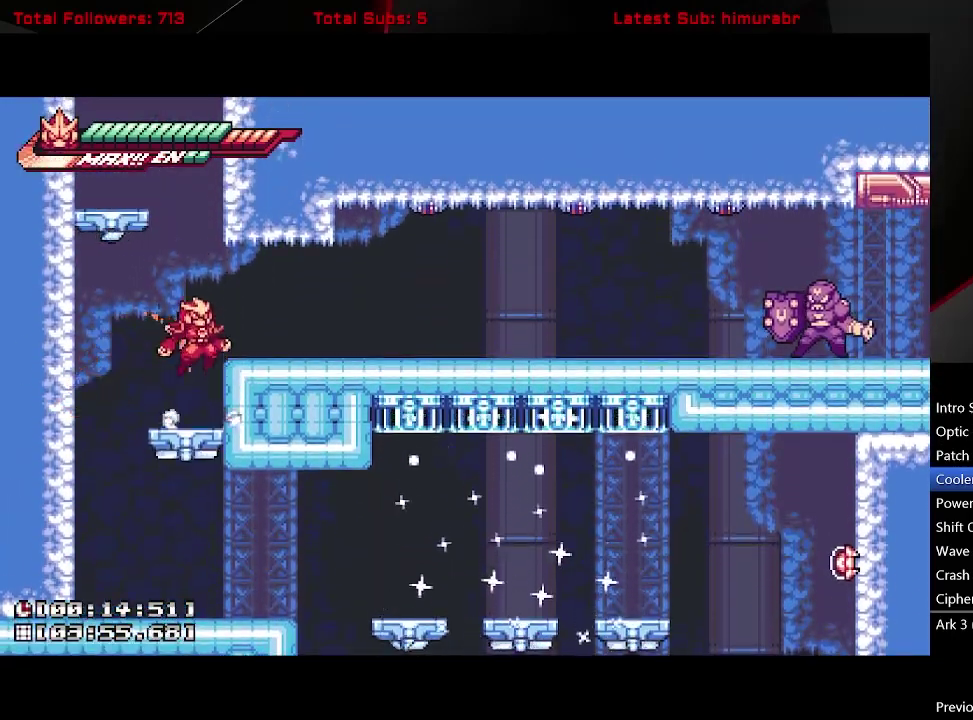
Gameplay with a controller (Xbox layout); each line is a JSON object with the inputs held at the frame after it. "events" lists button and stick changes between this image and that frame as [ms after this image, input, new state], when the widget could be followed in between. Not read: L3 R3 left_stick.
{"buttons": ["A", "DPAD_RIGHT"], "right_stick": "center", "events": [[300, "A", "up"], [300, "DPAD_RIGHT", "down"], [350, "A", "down"]]}
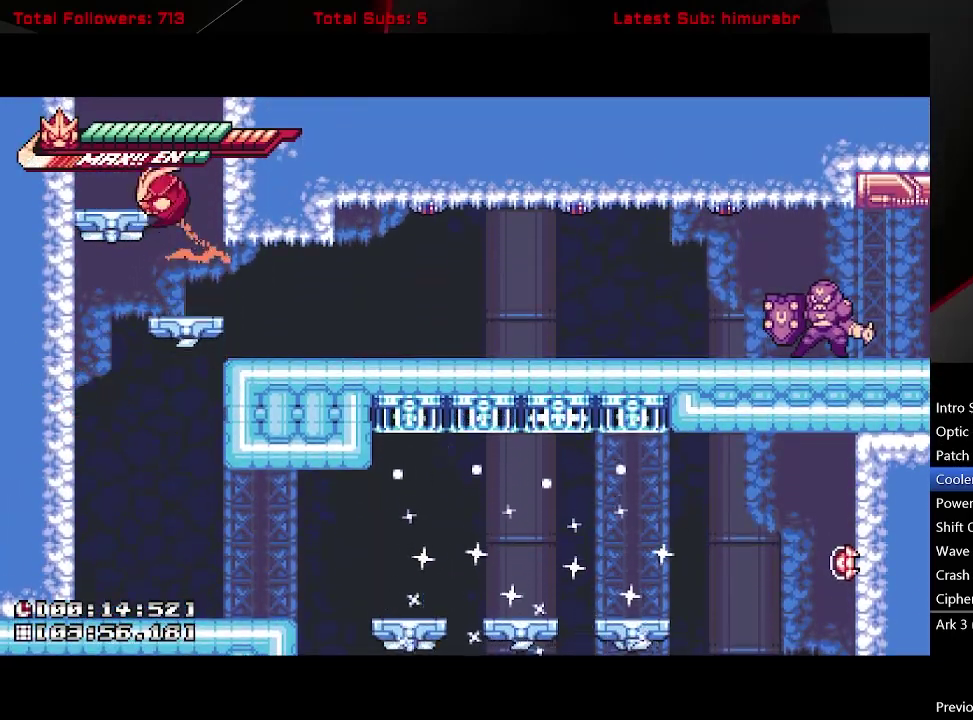
{"buttons": ["A", "L1", "DPAD_RIGHT"], "right_stick": "center", "events": [[33, "DPAD_RIGHT", "up"], [100, "DPAD_RIGHT", "down"], [283, "A", "up"], [350, "A", "down"], [350, "L1", "down"]]}
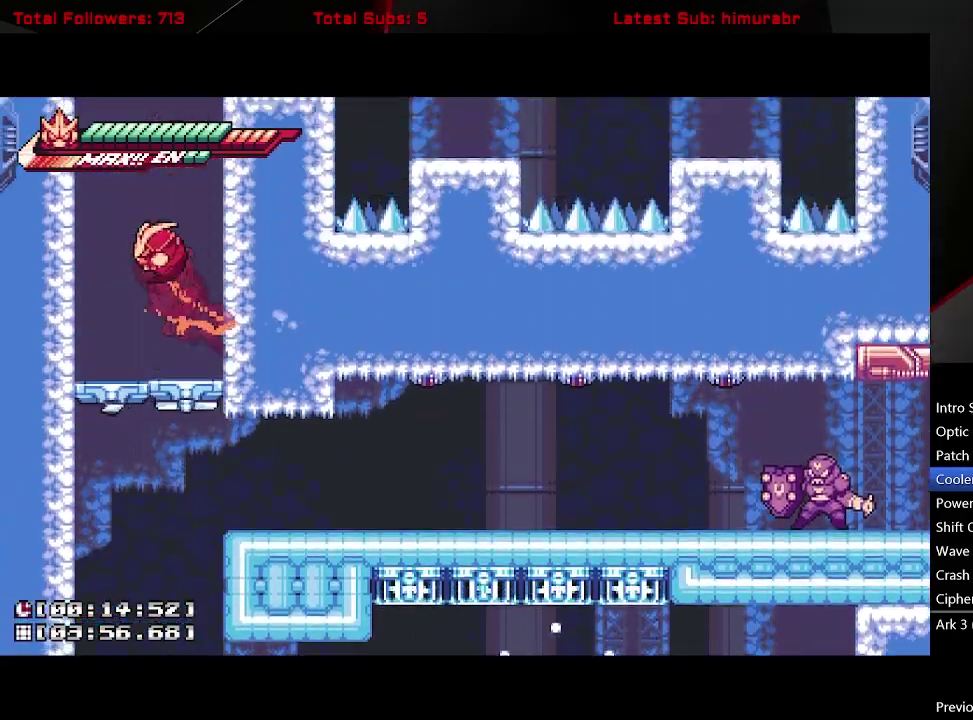
{"buttons": ["A", "L1", "DPAD_RIGHT"], "right_stick": "center", "events": [[183, "A", "up"], [233, "A", "down"]]}
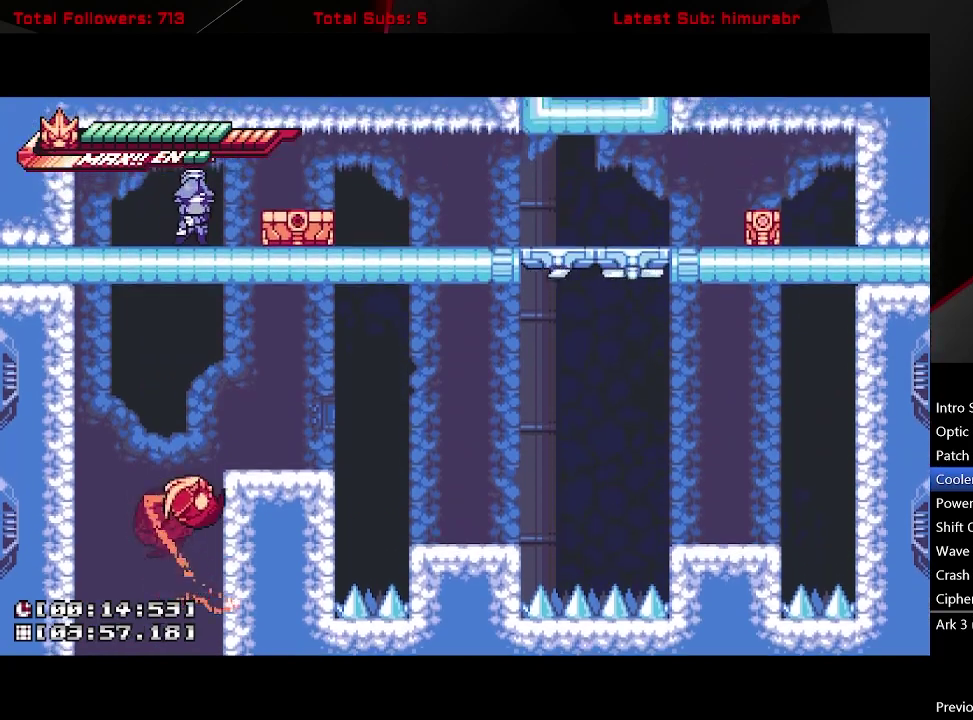
{"buttons": [], "right_stick": "center", "events": [[67, "A", "up"], [67, "L1", "up"], [217, "A", "down"], [383, "A", "up"], [467, "DPAD_RIGHT", "up"]]}
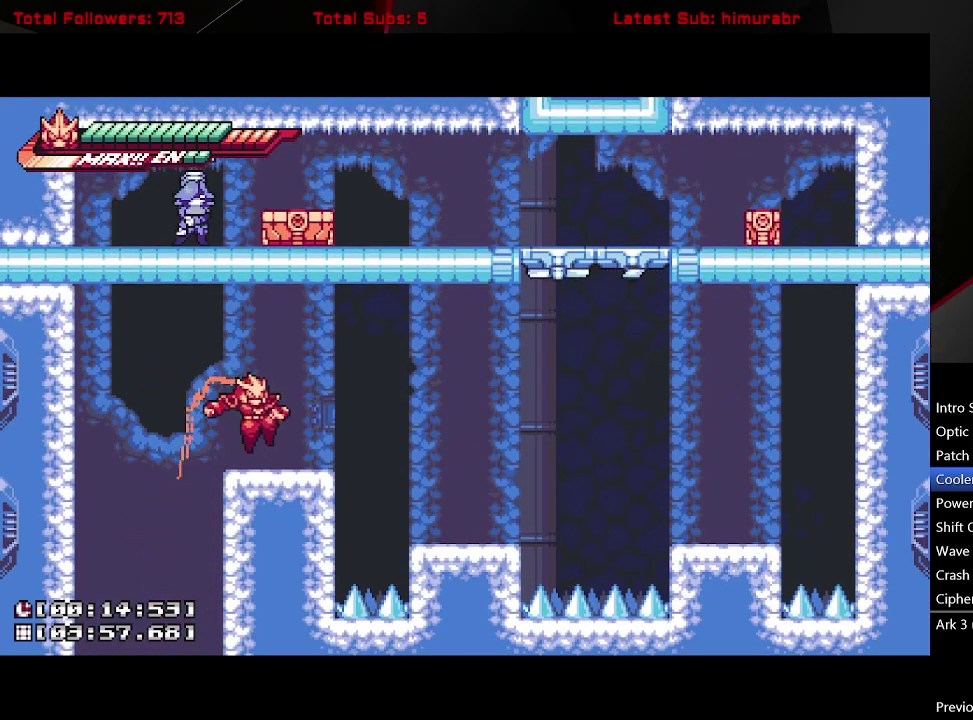
{"buttons": [], "right_stick": "center", "events": [[67, "DPAD_RIGHT", "down"], [133, "A", "down"], [133, "L1", "down"], [250, "A", "up"], [417, "DPAD_RIGHT", "up"], [433, "L1", "up"]]}
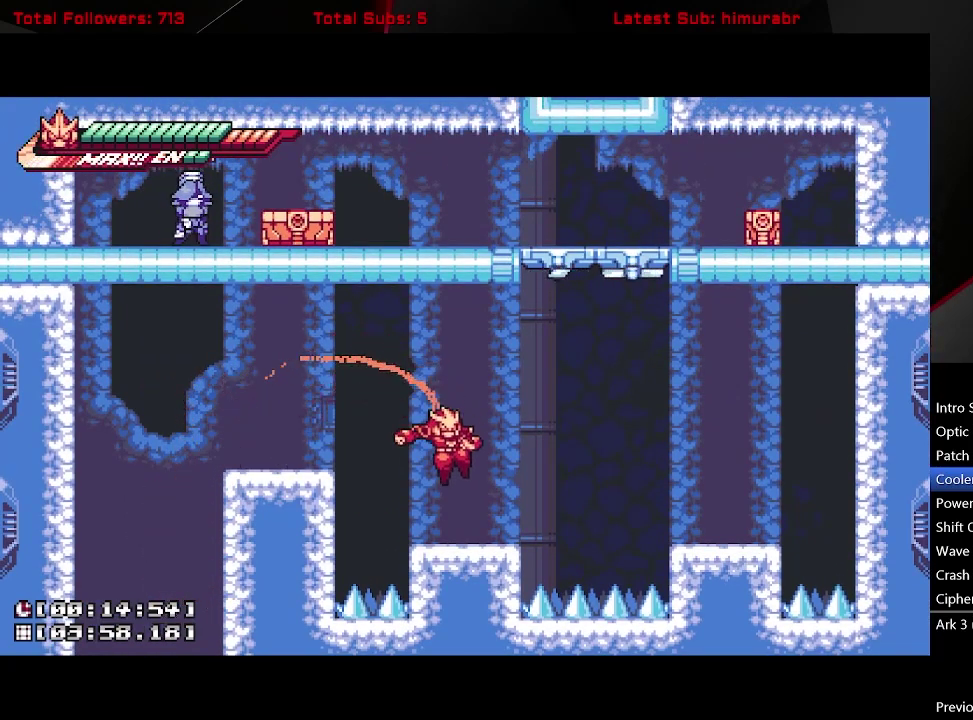
{"buttons": ["A", "R1", "DPAD_UP"], "right_stick": "center", "events": [[150, "DPAD_RIGHT", "down"], [200, "A", "down"], [350, "DPAD_UP", "down"], [450, "R1", "down"], [467, "DPAD_RIGHT", "up"]]}
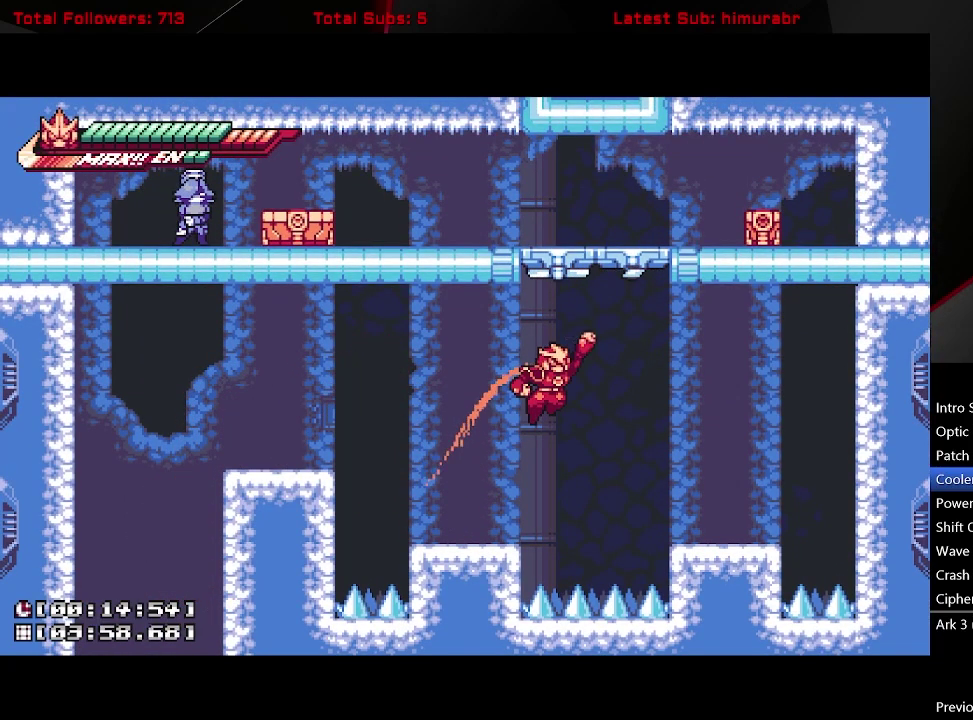
{"buttons": ["A", "R1", "DPAD_UP"], "right_stick": "center", "events": []}
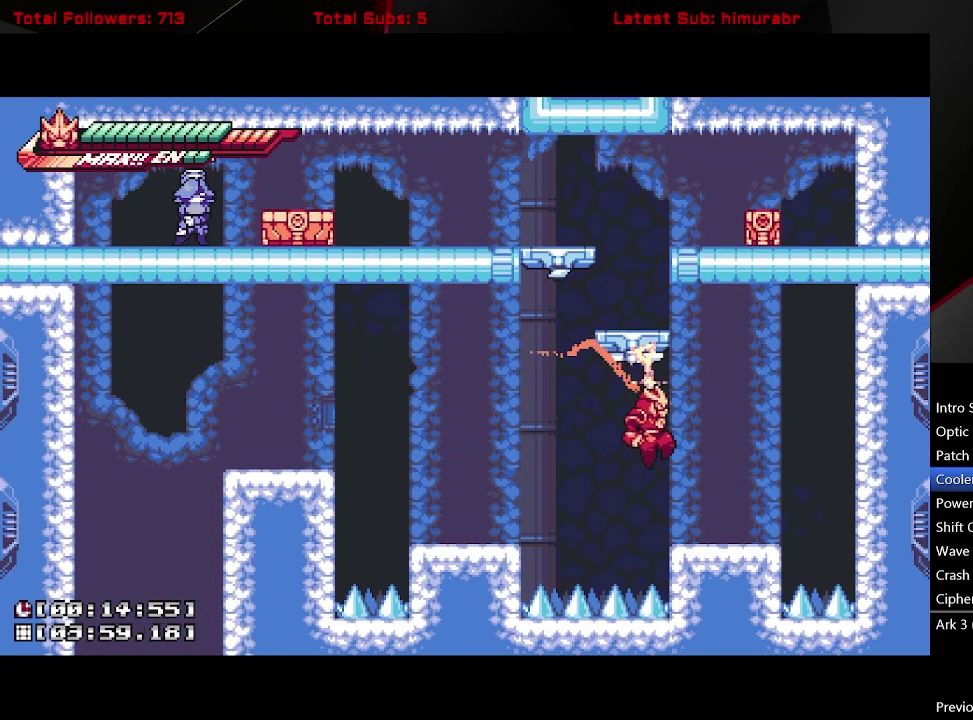
{"buttons": ["A"], "right_stick": "center", "events": [[33, "DPAD_UP", "up"], [117, "DPAD_RIGHT", "down"], [117, "R1", "up"], [150, "A", "up"], [250, "DPAD_RIGHT", "up"], [500, "A", "down"]]}
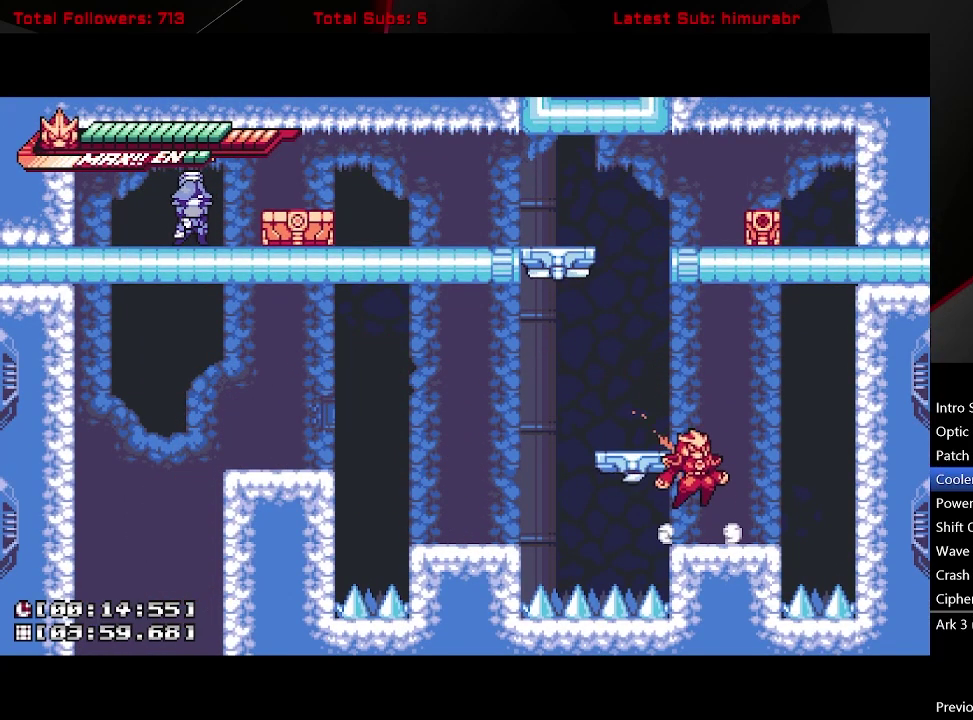
{"buttons": ["A"], "right_stick": "center", "events": [[200, "DPAD_LEFT", "down"], [250, "A", "up"], [333, "DPAD_LEFT", "up"], [417, "A", "down"]]}
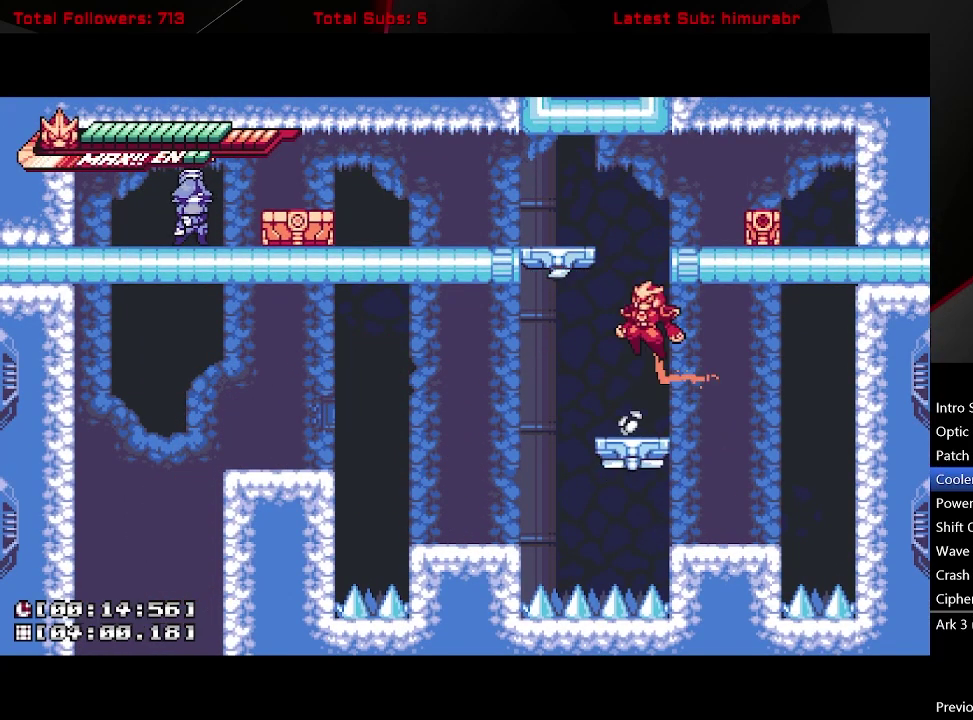
{"buttons": ["A", "DPAD_RIGHT"], "right_stick": "center", "events": [[167, "DPAD_RIGHT", "down"], [250, "A", "up"], [317, "A", "down"]]}
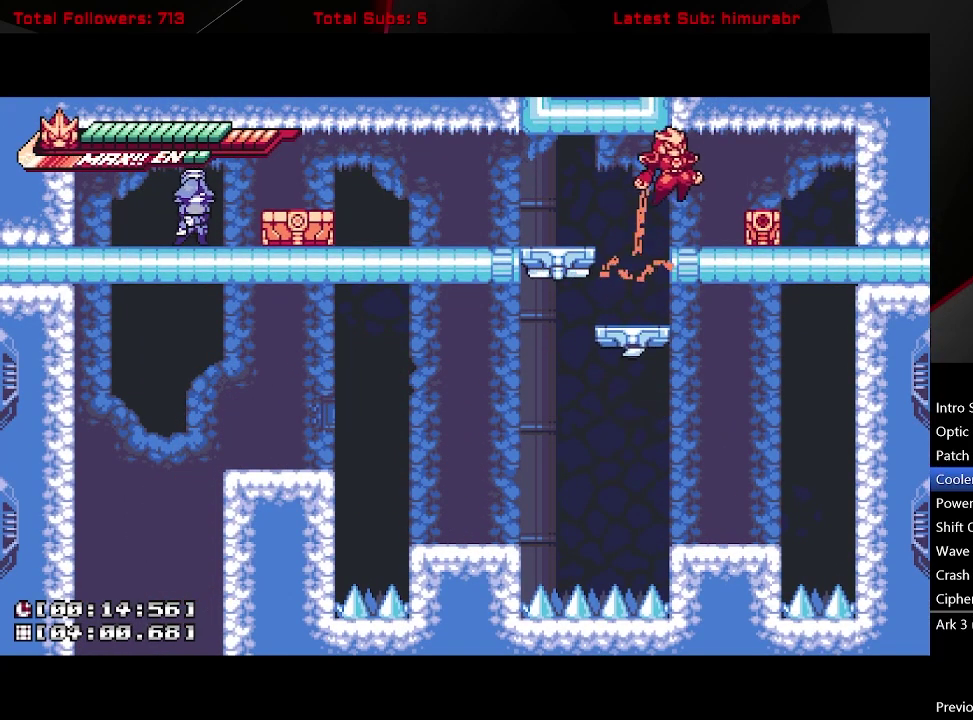
{"buttons": ["L1", "DPAD_LEFT"], "right_stick": "center", "events": [[83, "A", "up"], [100, "L1", "down"], [200, "X", "down"], [267, "L1", "up"], [300, "X", "up"], [400, "L1", "down"], [450, "DPAD_RIGHT", "up"], [500, "DPAD_LEFT", "down"]]}
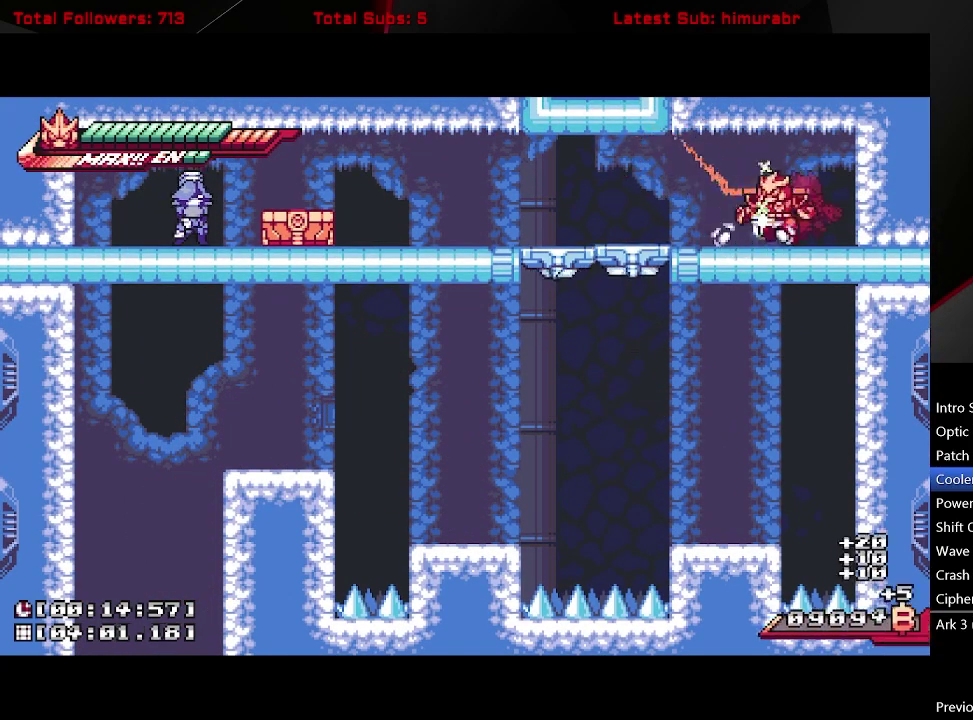
{"buttons": ["L1", "DPAD_LEFT"], "right_stick": "center", "events": [[267, "A", "down"], [450, "A", "up"]]}
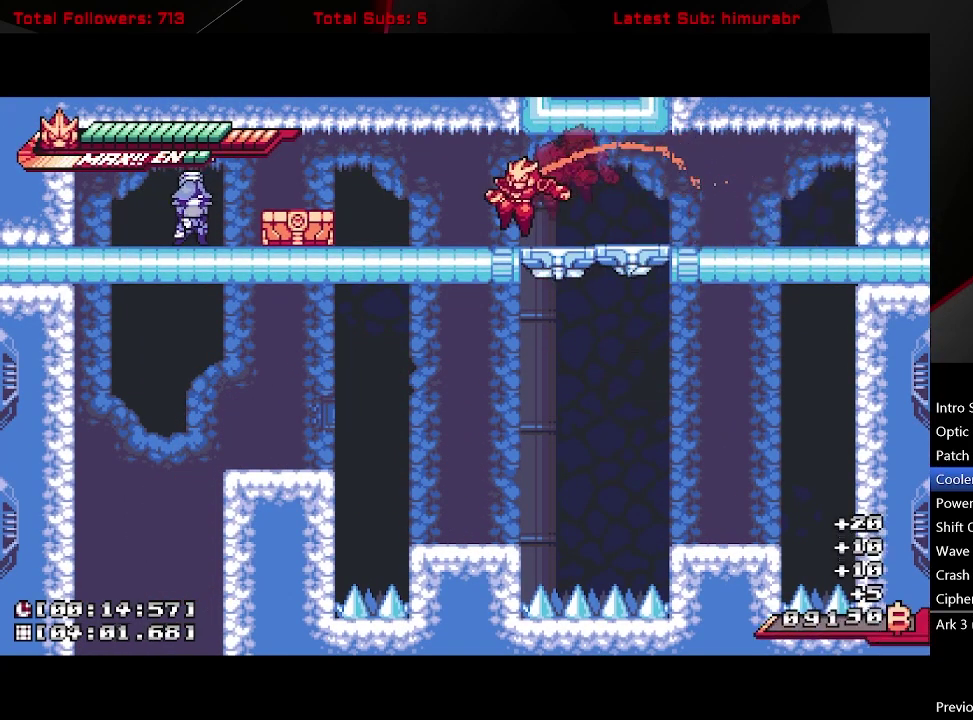
{"buttons": ["A", "L1", "DPAD_LEFT"], "right_stick": "center", "events": [[83, "A", "down"], [167, "A", "up"], [267, "X", "down"], [367, "X", "up"], [500, "A", "down"]]}
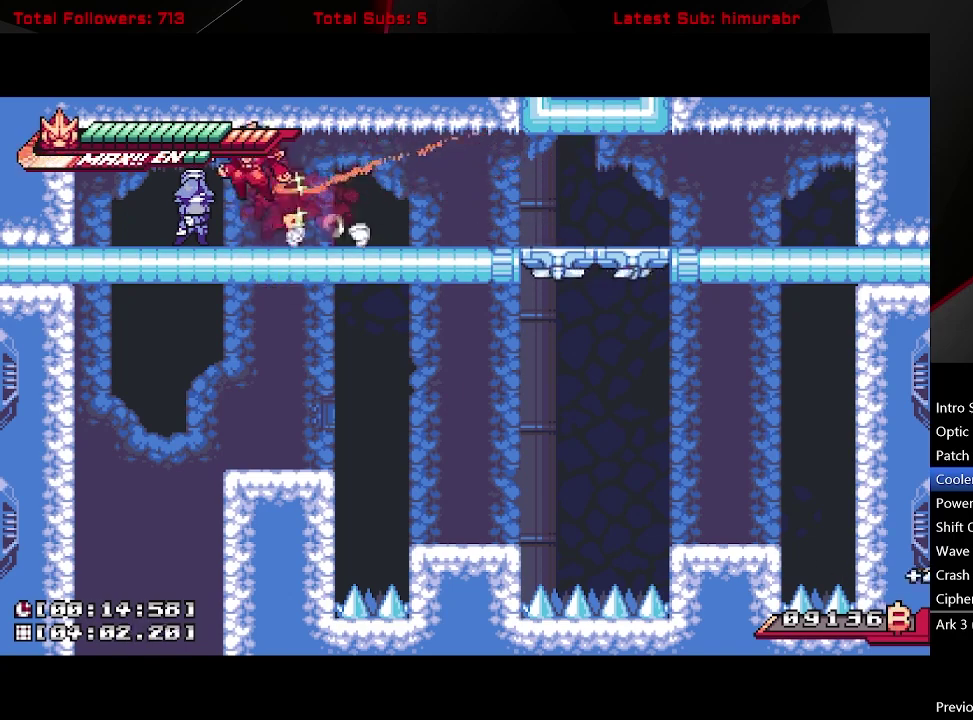
{"buttons": ["L1", "DPAD_RIGHT"], "right_stick": "center", "events": [[83, "A", "up"], [217, "DPAD_LEFT", "up"], [267, "DPAD_RIGHT", "down"]]}
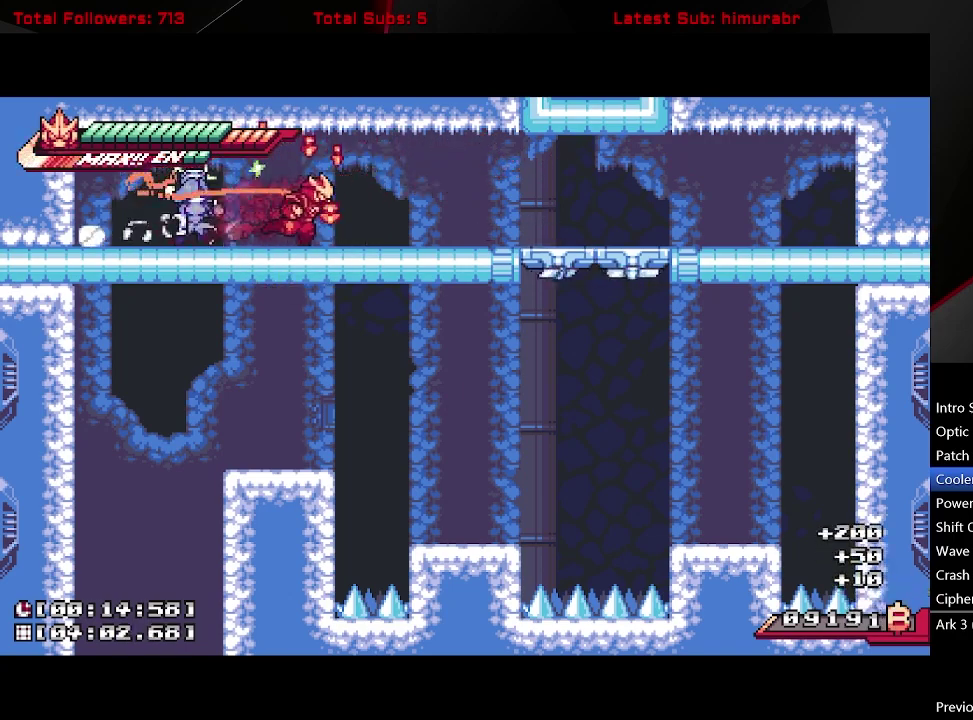
{"buttons": ["L1", "DPAD_RIGHT"], "right_stick": "center", "events": [[33, "DPAD_RIGHT", "up"], [133, "DPAD_LEFT", "down"], [217, "DPAD_LEFT", "up"], [267, "DPAD_RIGHT", "down"]]}
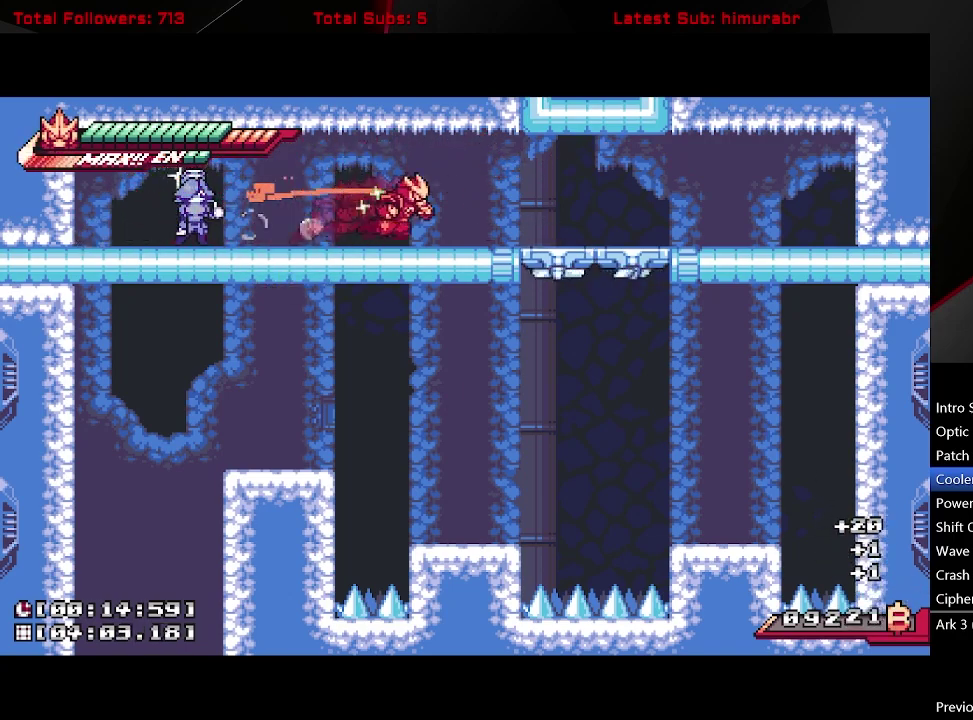
{"buttons": ["L1"], "right_stick": "center", "events": [[350, "DPAD_RIGHT", "up"]]}
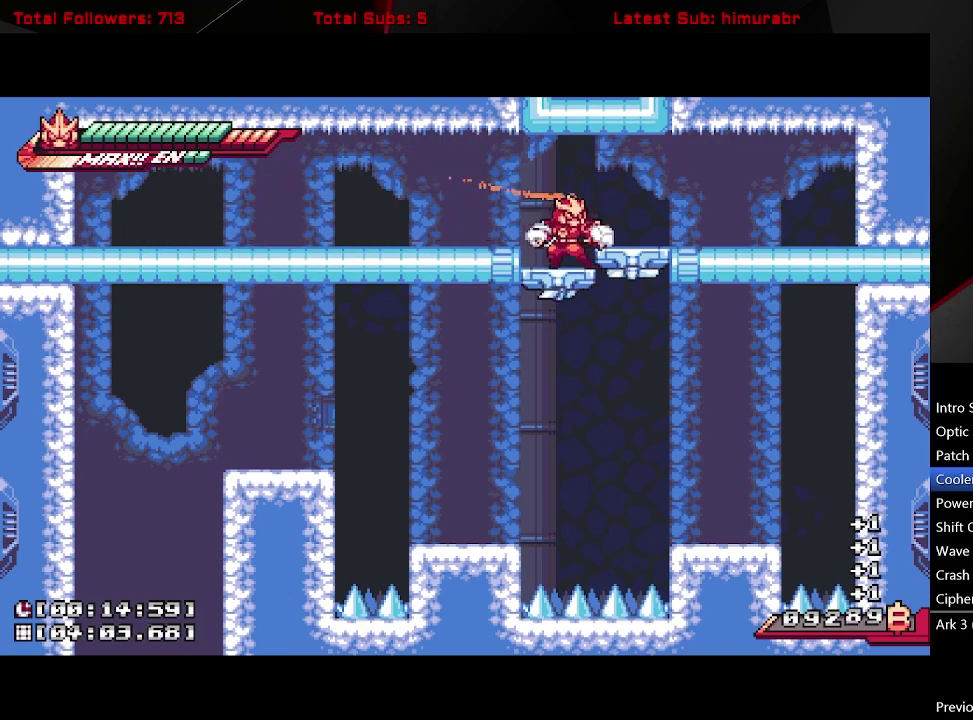
{"buttons": ["L1", "DPAD_LEFT"], "right_stick": "center", "events": [[433, "DPAD_LEFT", "down"]]}
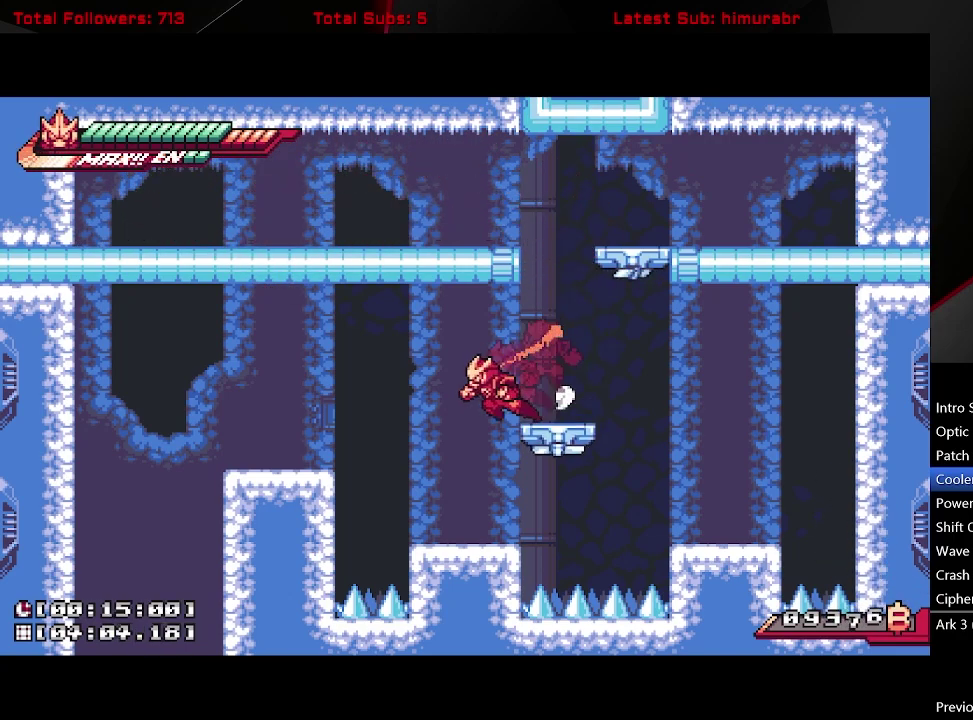
{"buttons": ["L1", "DPAD_LEFT"], "right_stick": "center", "events": [[67, "A", "down"], [217, "A", "up"]]}
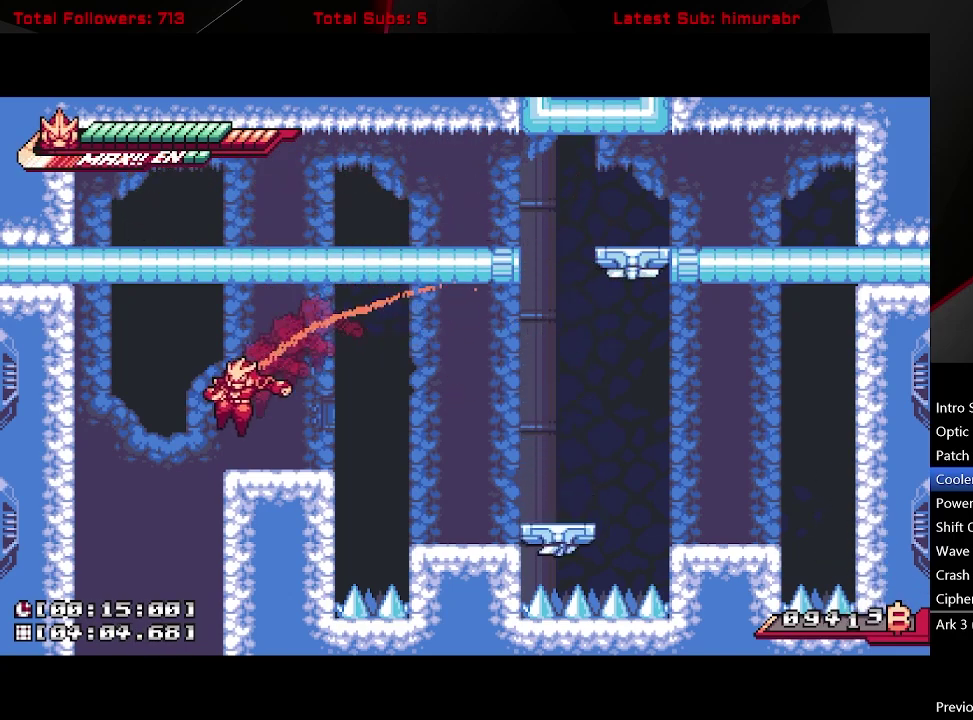
{"buttons": ["L1"], "right_stick": "center", "events": [[117, "DPAD_LEFT", "up"]]}
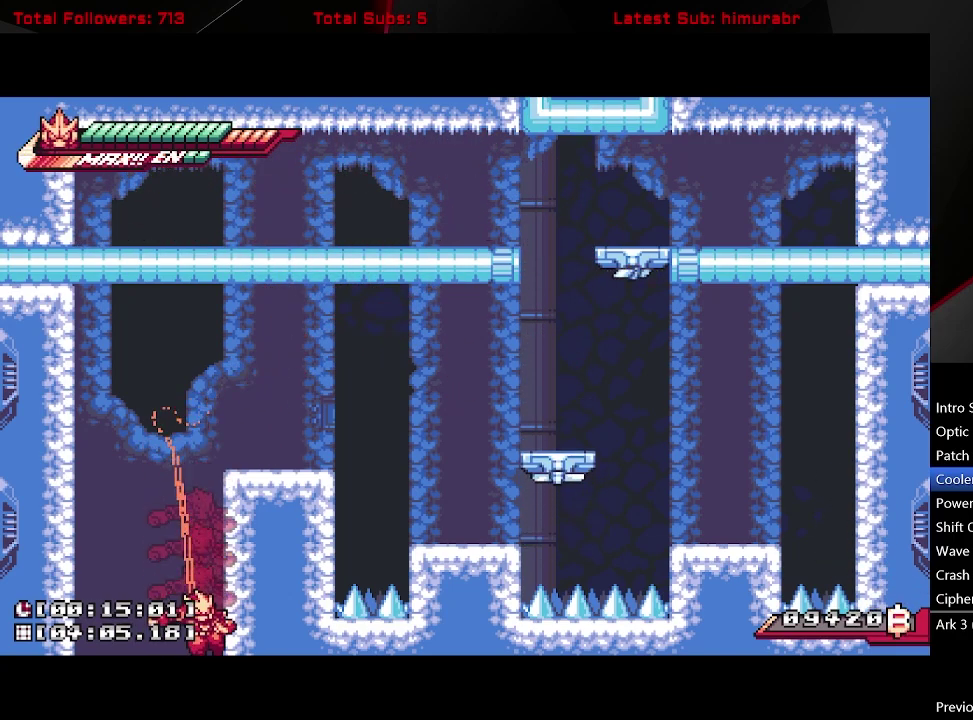
{"buttons": ["L1", "DPAD_RIGHT"], "right_stick": "center", "events": [[267, "DPAD_RIGHT", "down"]]}
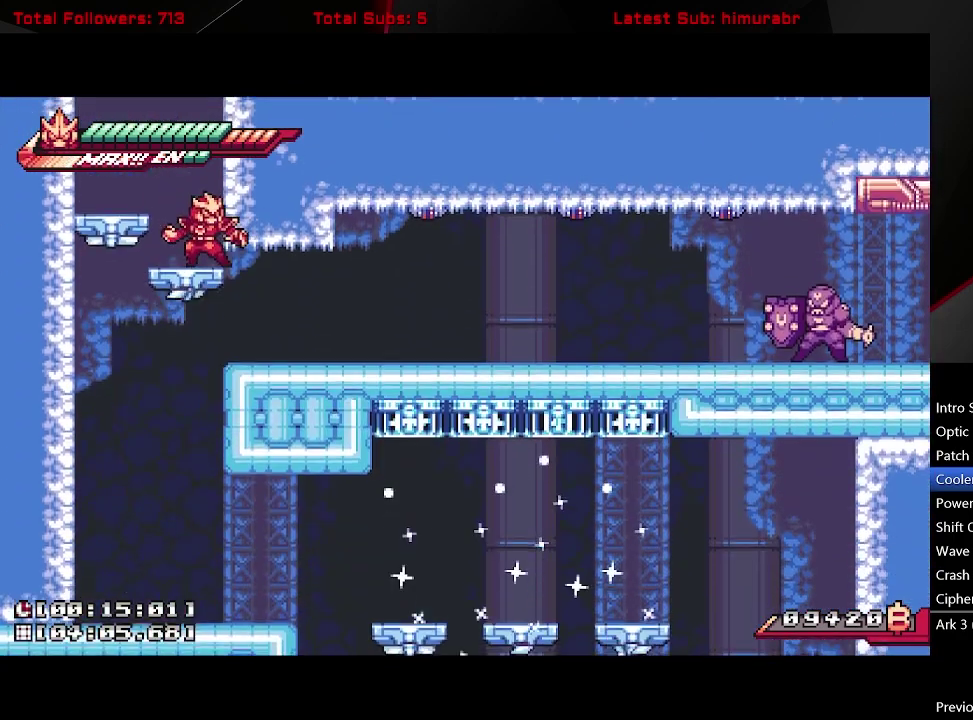
{"buttons": ["L1", "DPAD_RIGHT"], "right_stick": "center", "events": []}
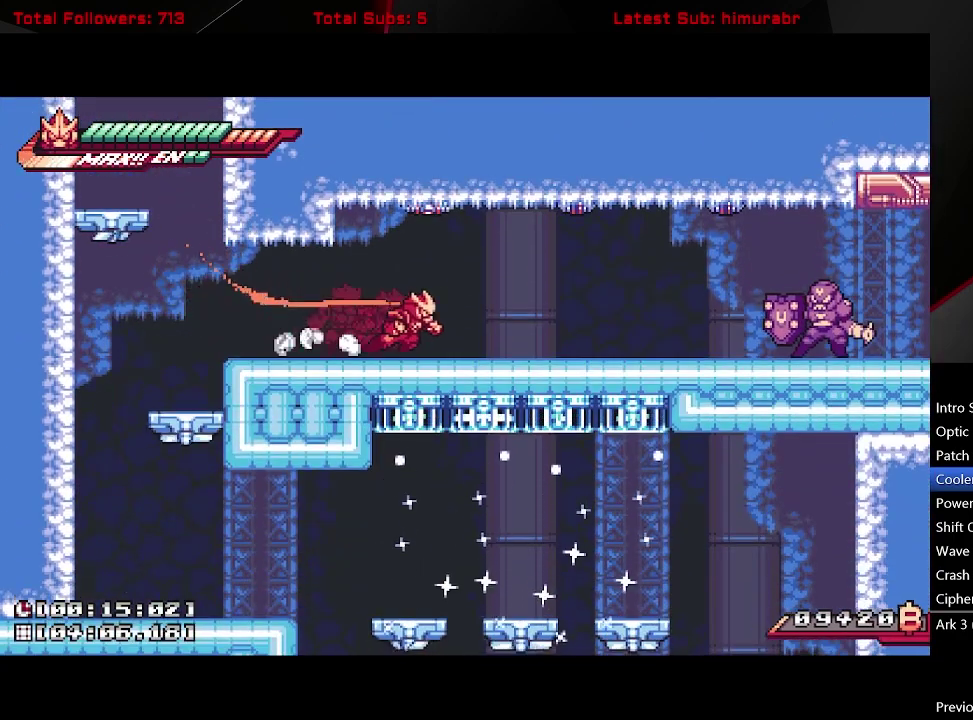
{"buttons": ["L1", "DPAD_RIGHT"], "right_stick": "center", "events": []}
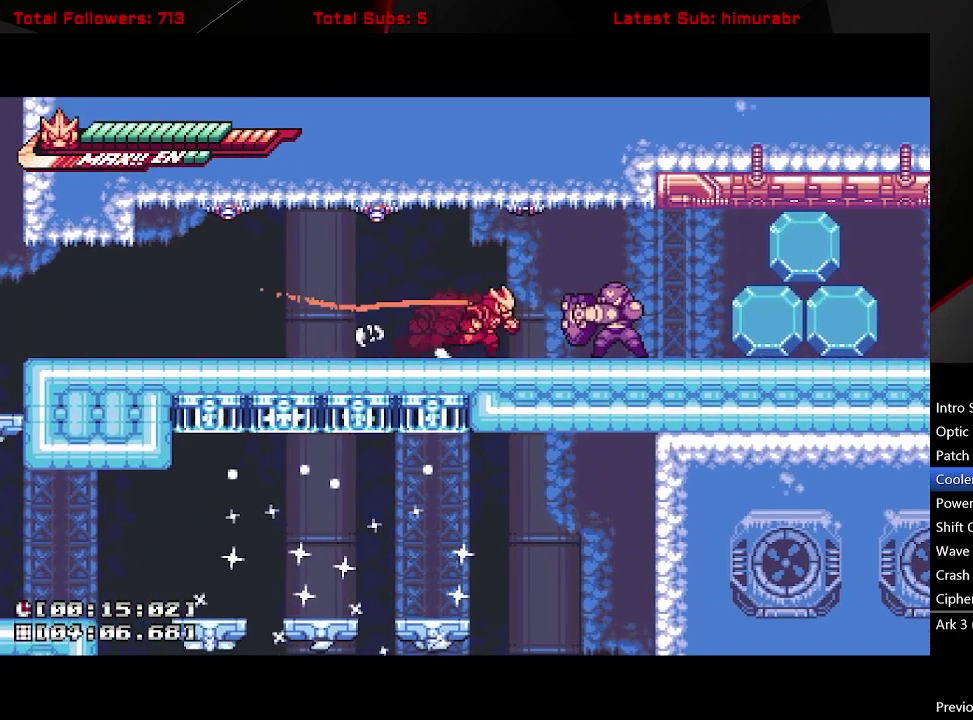
{"buttons": ["L1", "DPAD_RIGHT"], "right_stick": "center", "events": [[50, "A", "down"], [483, "A", "up"]]}
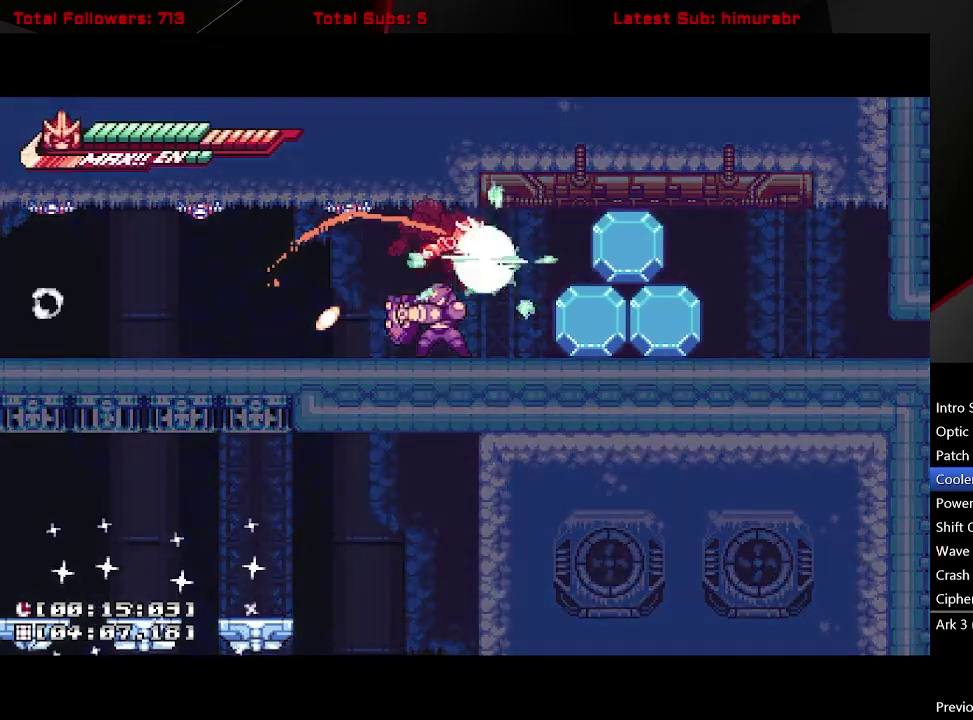
{"buttons": ["A", "L1"], "right_stick": "center", "events": [[267, "DPAD_RIGHT", "up"], [433, "A", "down"]]}
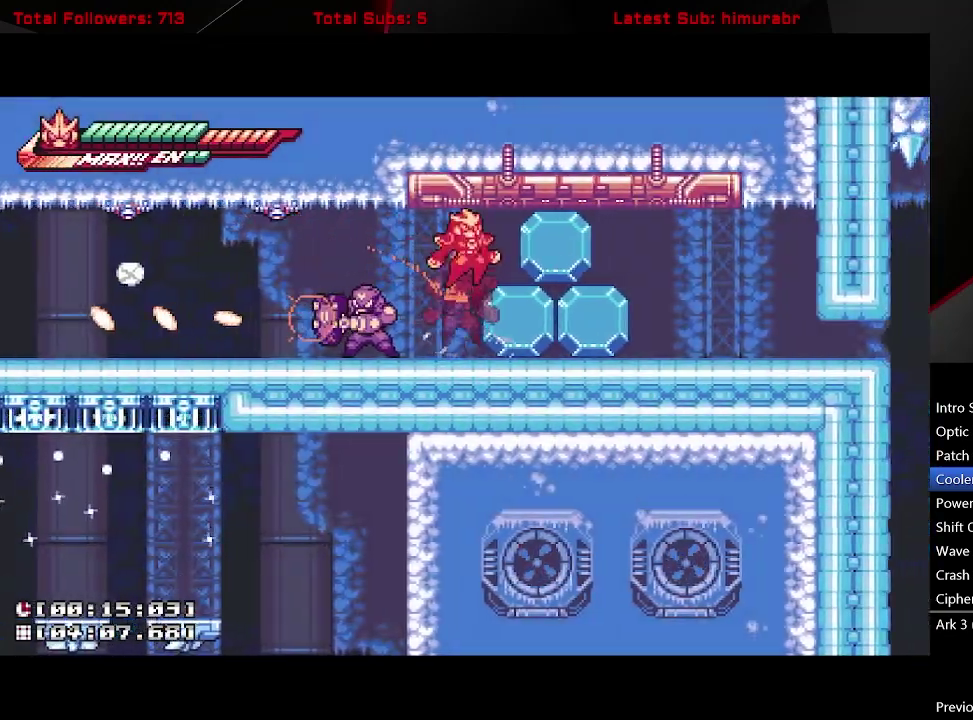
{"buttons": ["L1", "DPAD_RIGHT"], "right_stick": "center", "events": [[33, "DPAD_RIGHT", "down"], [50, "X", "down"], [150, "DPAD_RIGHT", "up"], [167, "A", "up"], [367, "DPAD_RIGHT", "down"], [367, "X", "up"]]}
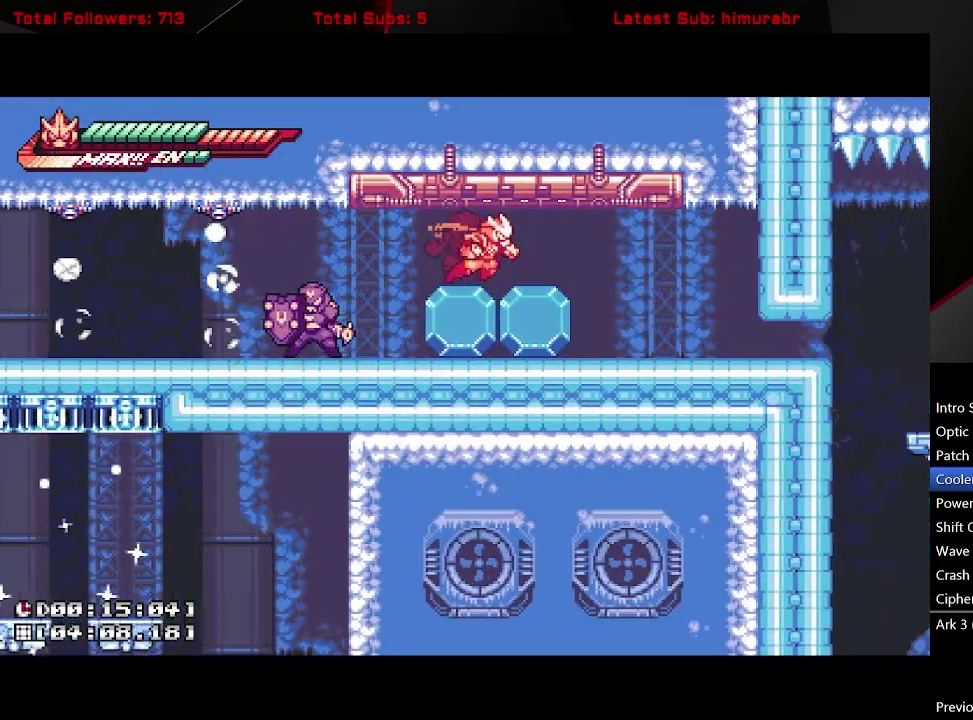
{"buttons": ["L1"], "right_stick": "center", "events": [[100, "A", "down"], [183, "A", "up"], [417, "DPAD_RIGHT", "up"]]}
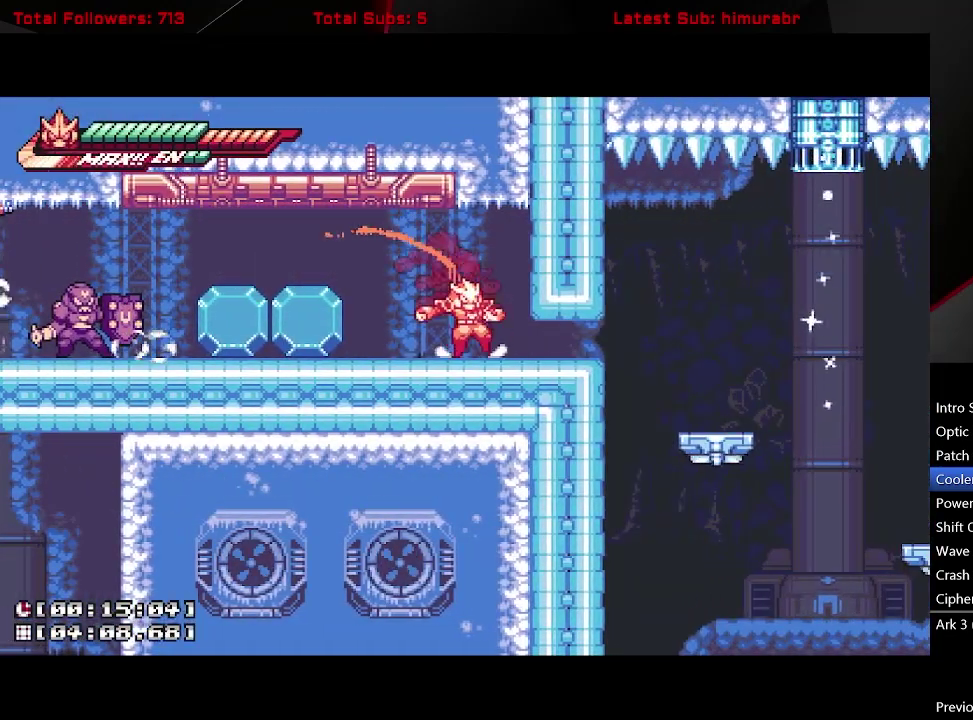
{"buttons": ["L1"], "right_stick": "center", "events": [[50, "DPAD_DOWN", "down"], [100, "A", "down"], [450, "DPAD_DOWN", "up"], [467, "A", "up"]]}
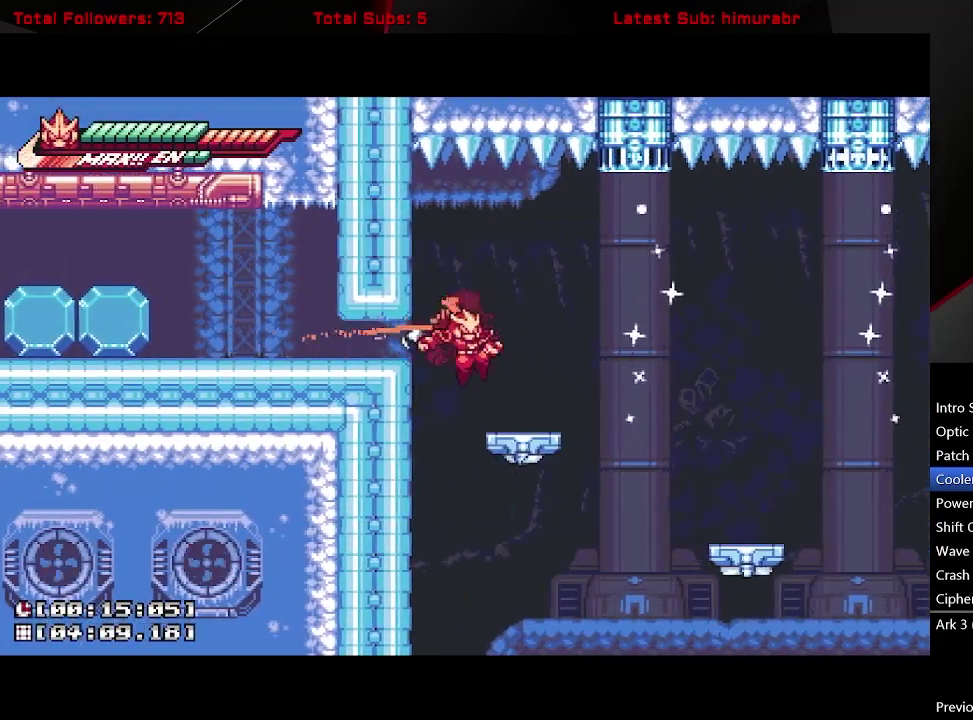
{"buttons": ["L1", "DPAD_RIGHT"], "right_stick": "center", "events": [[50, "DPAD_RIGHT", "down"]]}
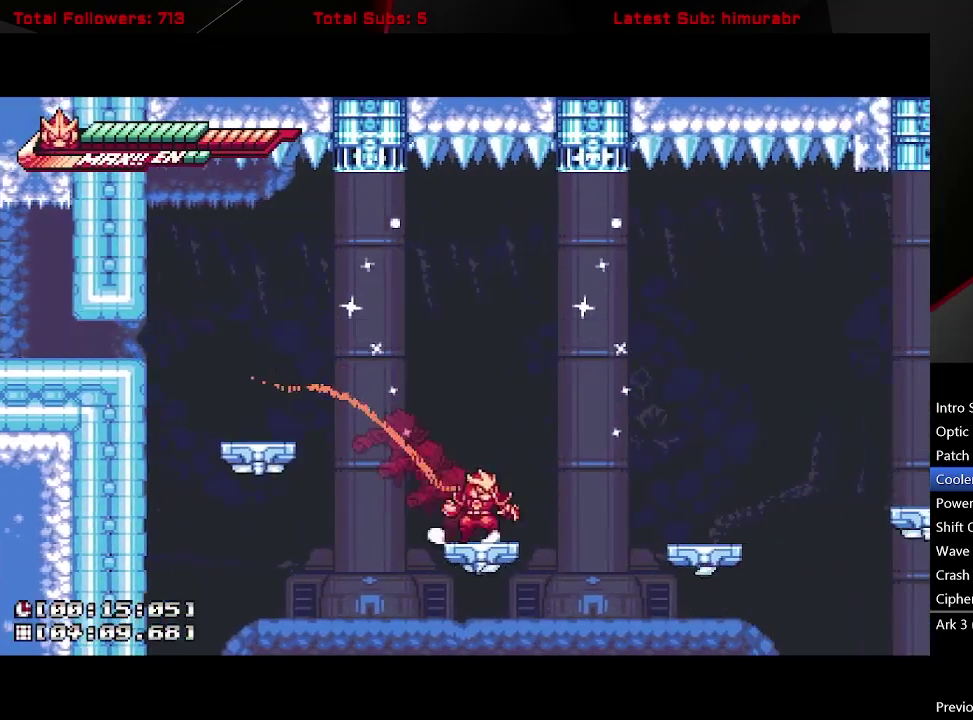
{"buttons": ["A", "L1", "DPAD_RIGHT"], "right_stick": "center", "events": [[83, "A", "down"], [200, "A", "up"], [483, "A", "down"]]}